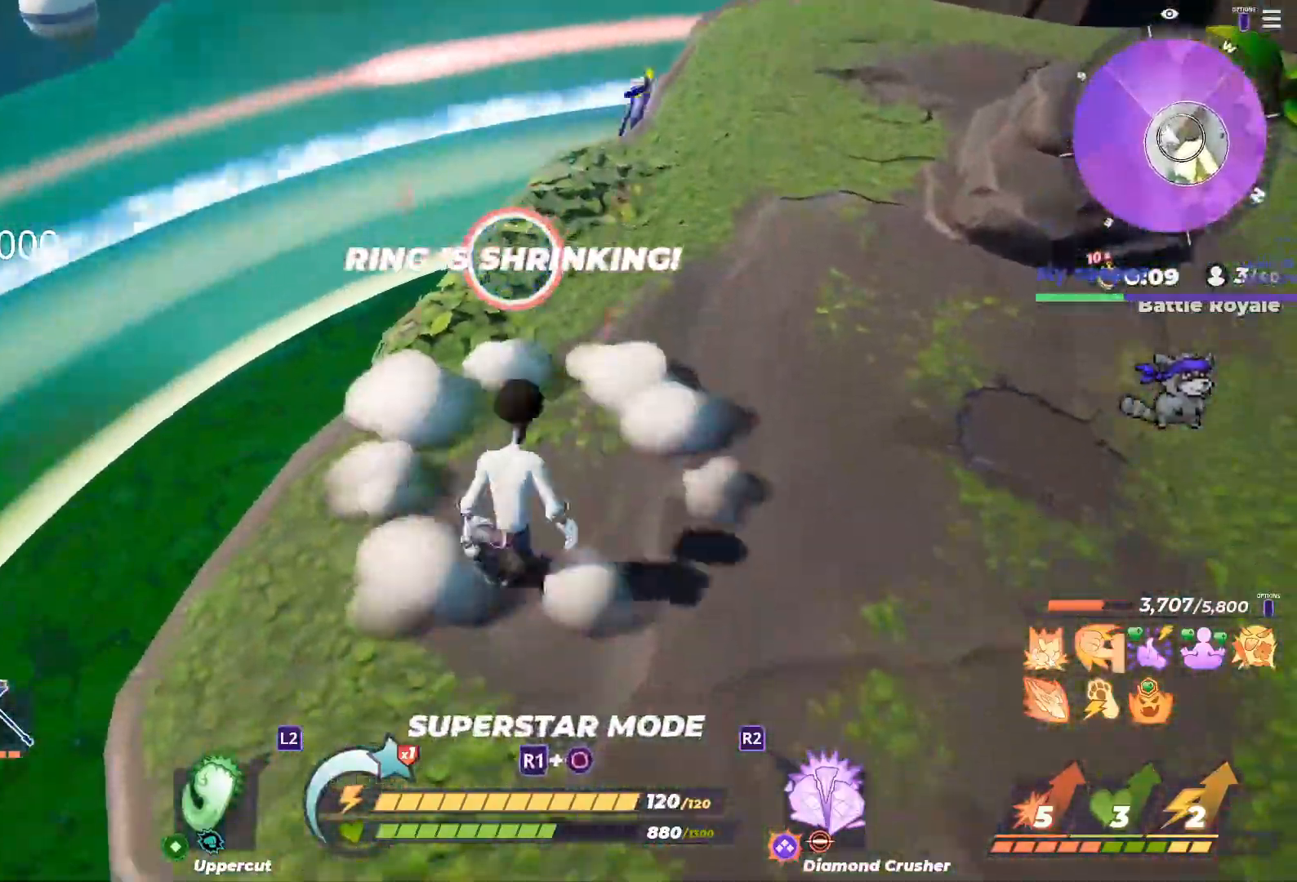
Gameplay with a controller (PlayStation layout); each line is a JSON object with the inputs held at the frame after it. "button_events" lists button changes between this image and that frame as [ms after this image, input, new state], when the widget could be followed in between (sticks are given only as held states).
{"buttons": [], "left_stick": "right", "right_stick": "center", "button_events": []}
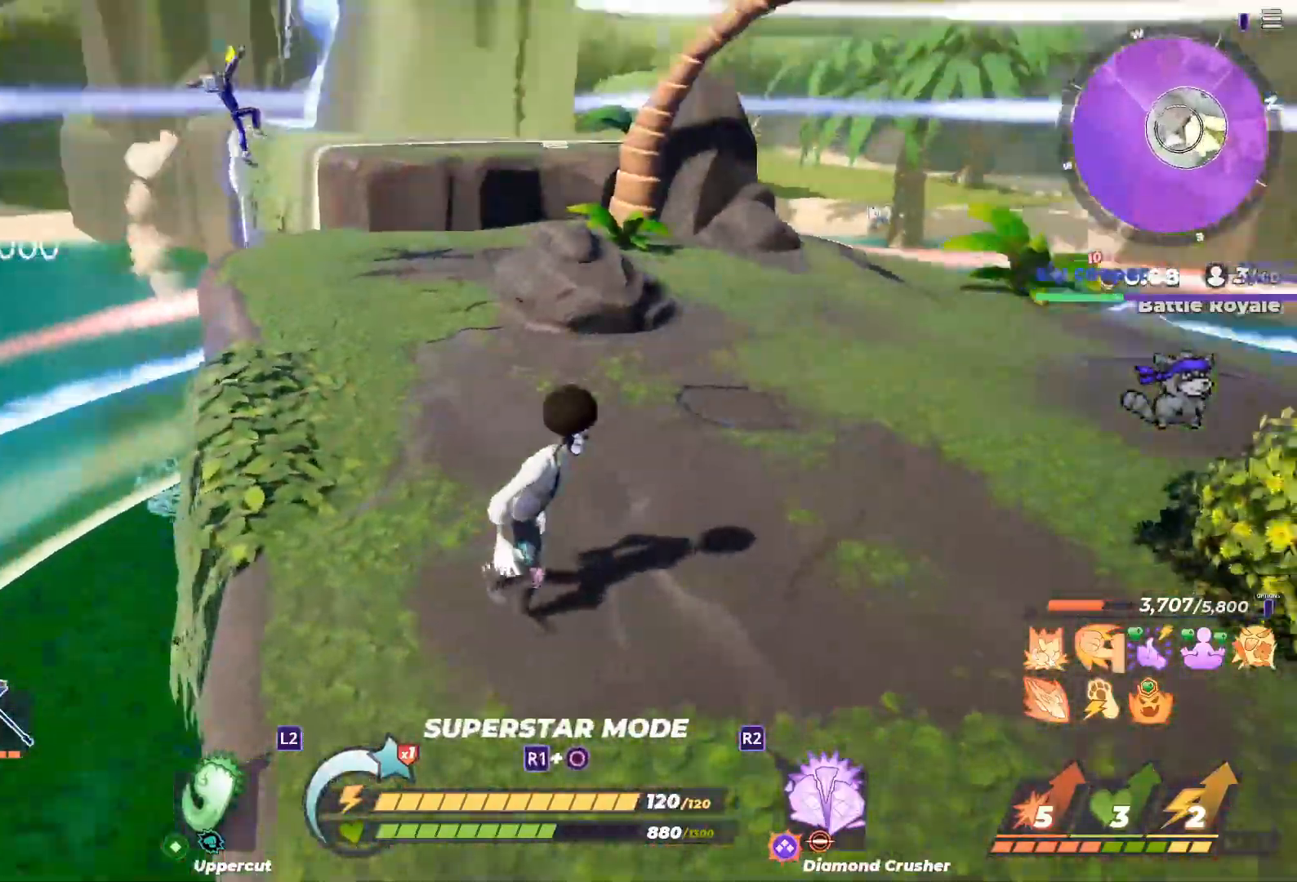
{"buttons": [], "left_stick": "left", "right_stick": "center", "button_events": []}
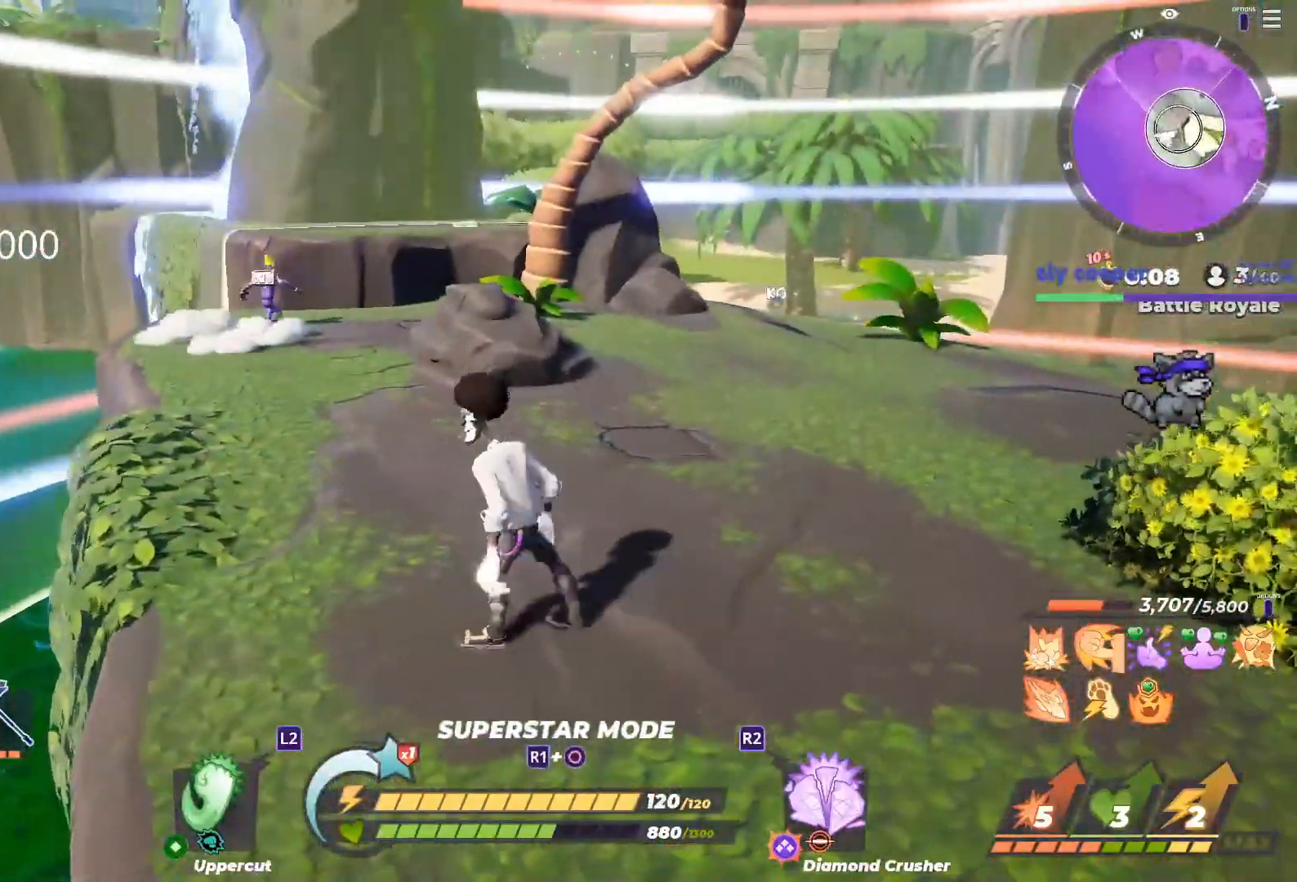
{"buttons": [], "left_stick": "left", "right_stick": "center", "button_events": []}
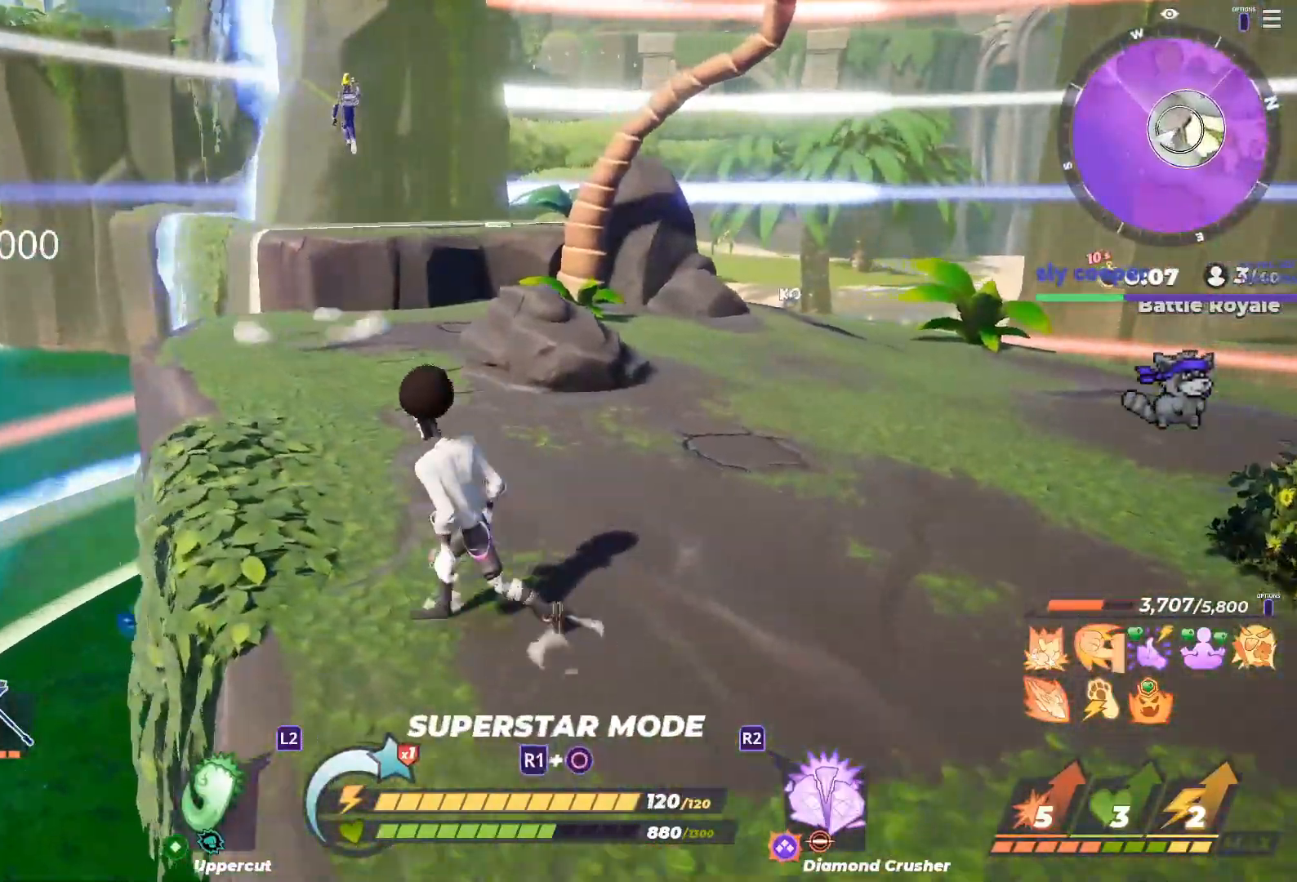
{"buttons": [], "left_stick": "up-left", "right_stick": "center", "button_events": []}
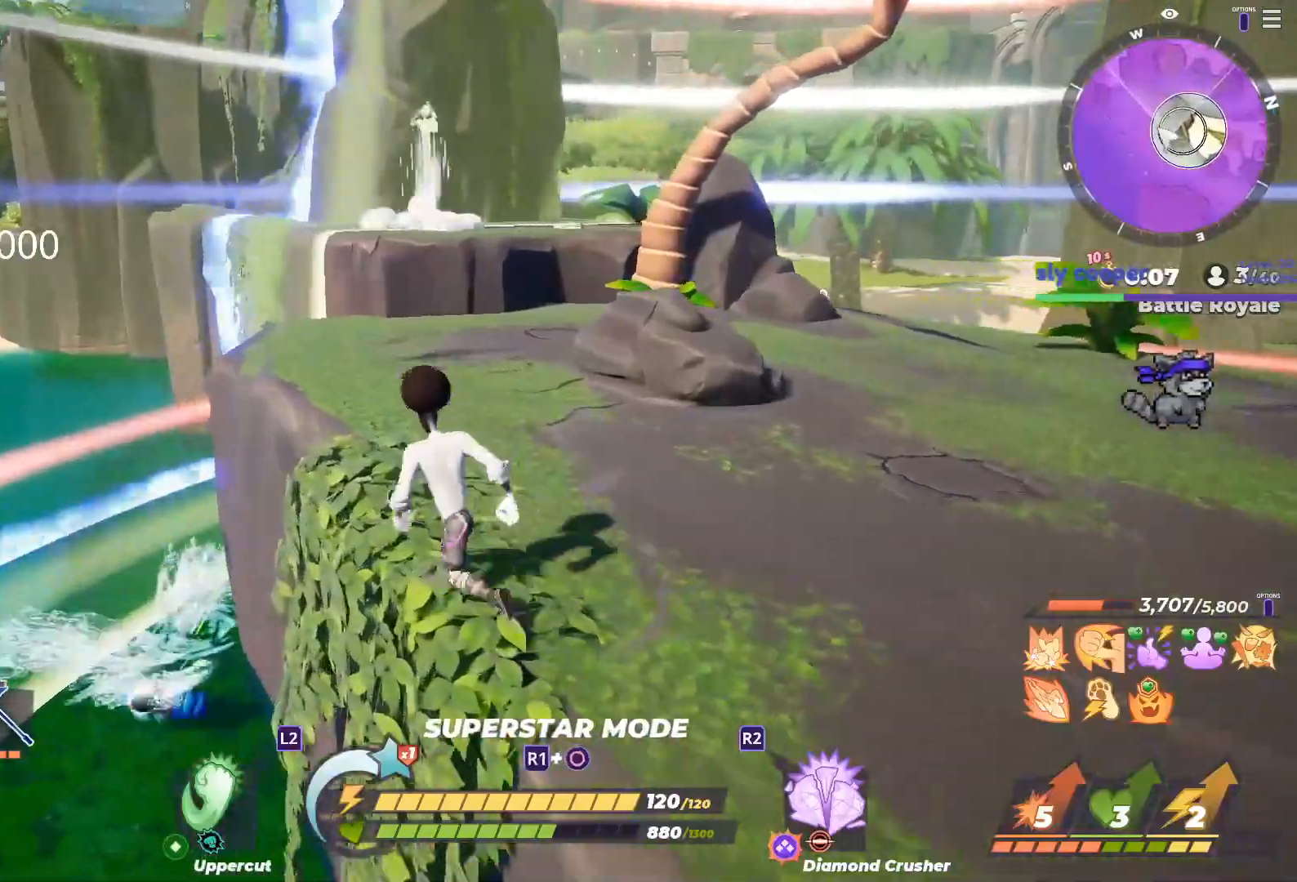
{"buttons": [], "left_stick": "down-left", "right_stick": "left", "button_events": [[17, "R3", "down"], [200, "R3", "up"]]}
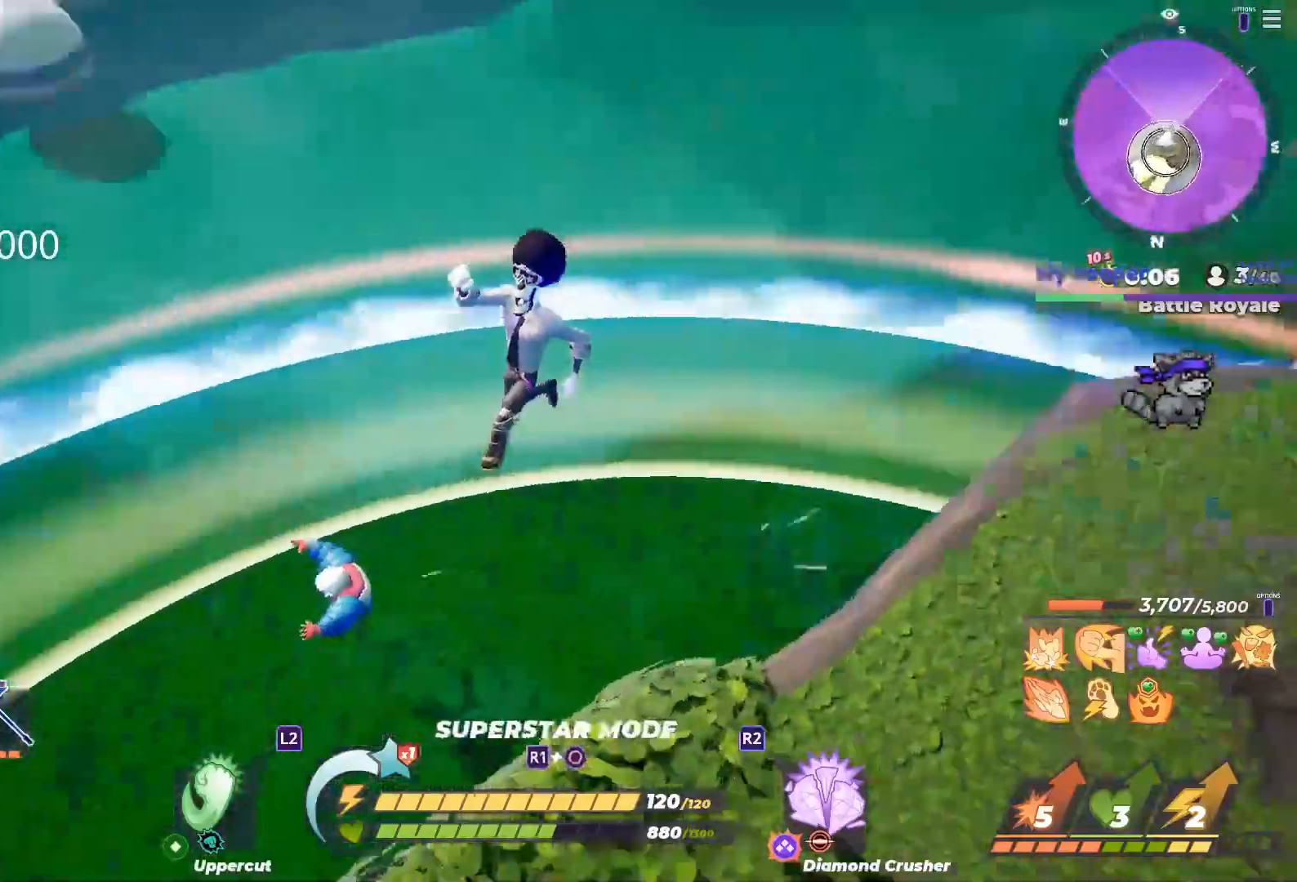
{"buttons": [], "left_stick": "up-left", "right_stick": "up-left", "button_events": []}
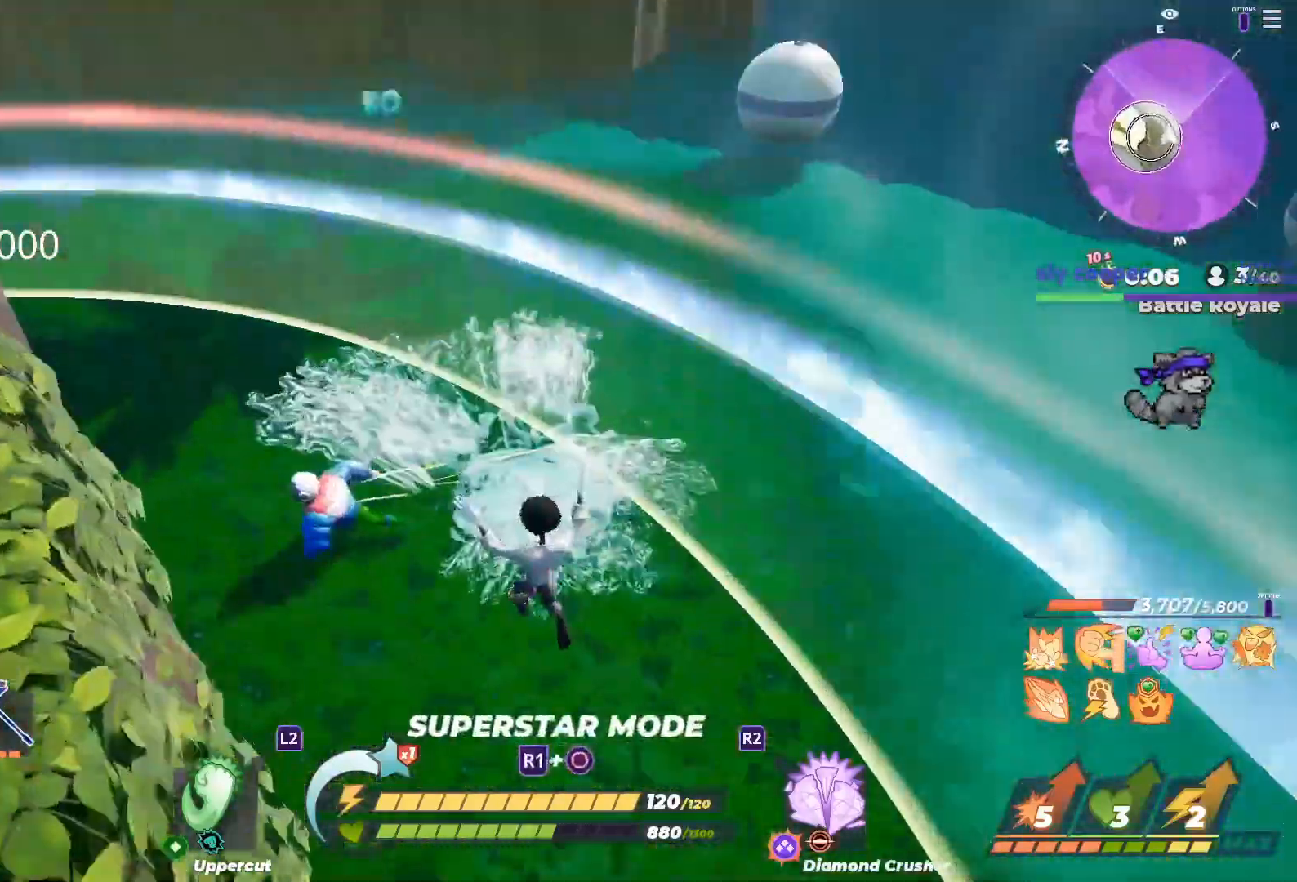
{"buttons": ["L1"], "left_stick": "up", "right_stick": "center", "button_events": [[150, "L1", "down"]]}
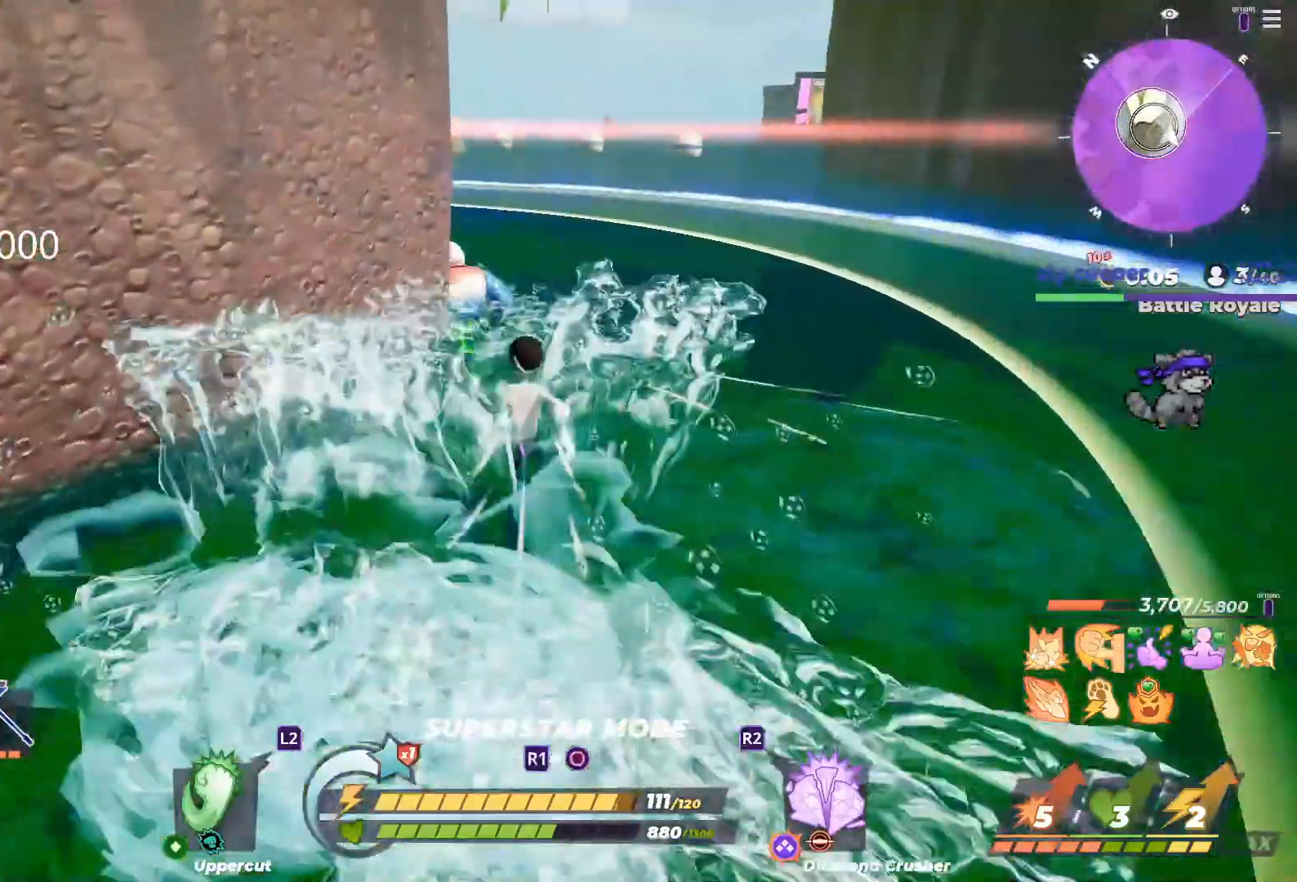
{"buttons": ["R2"], "left_stick": "up-right", "right_stick": "left", "button_events": [[17, "L1", "up"], [17, "R3", "down"], [133, "R3", "up"], [167, "R2", "down"], [217, "R2", "up"], [467, "R2", "down"]]}
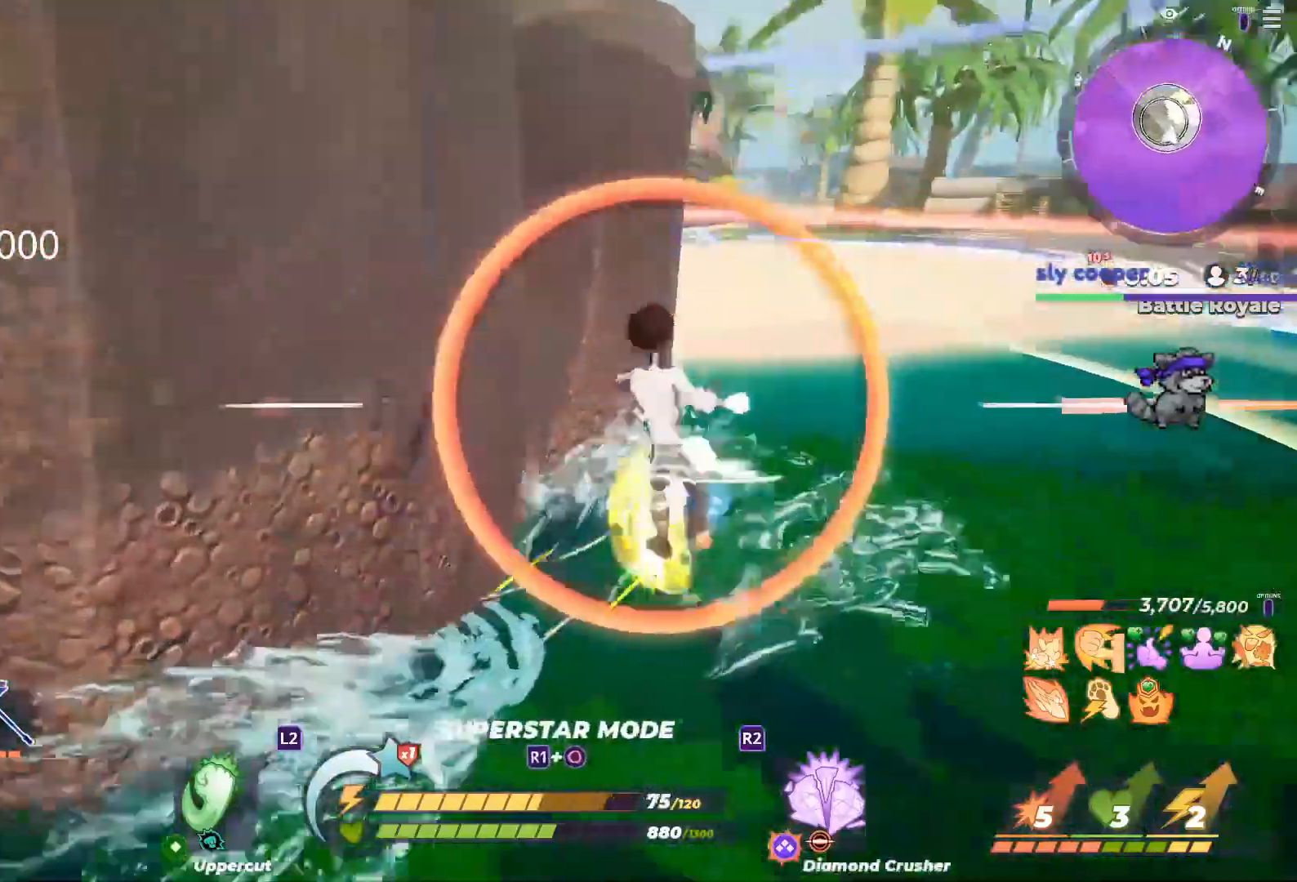
{"buttons": [], "left_stick": "down-right", "right_stick": "center", "button_events": [[167, "R2", "up"]]}
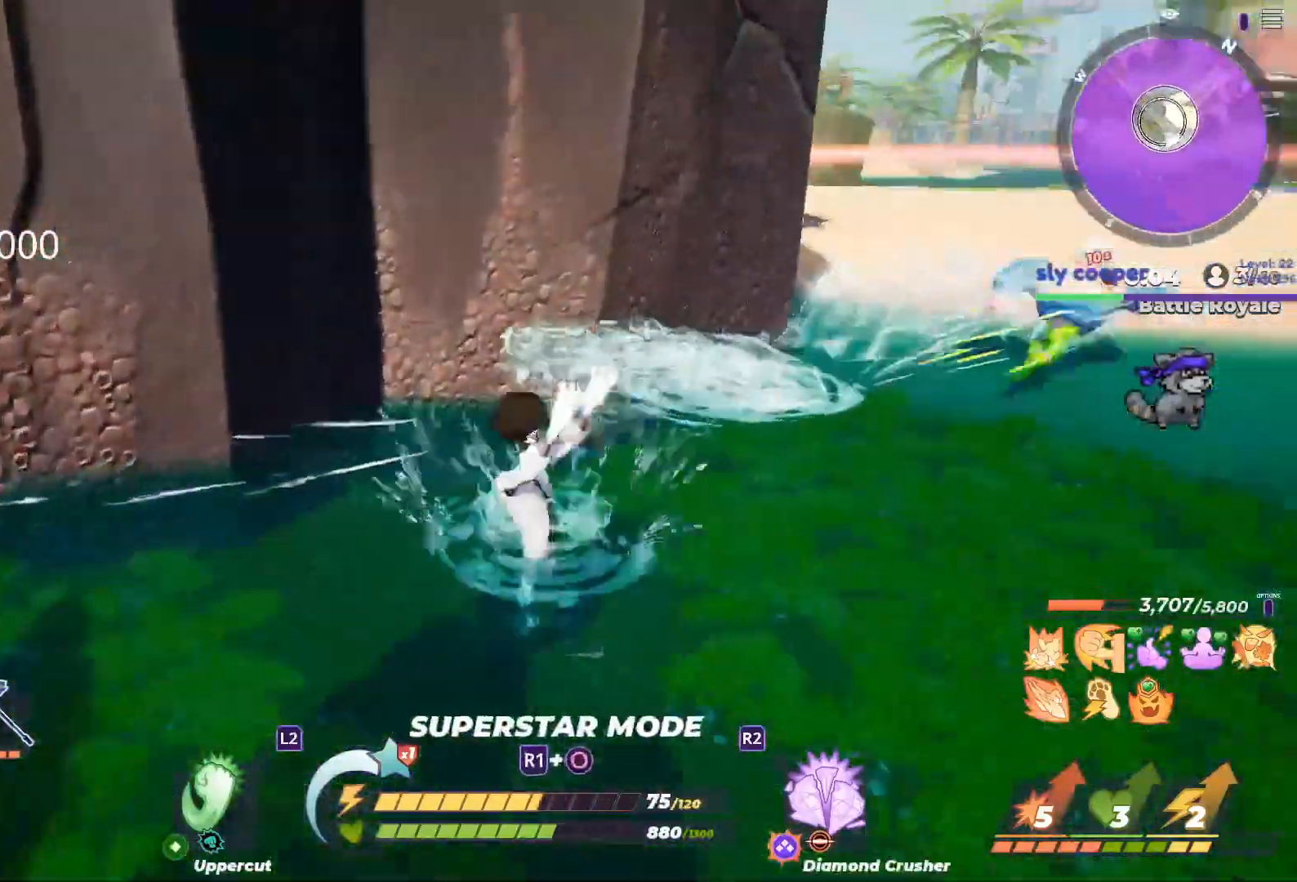
{"buttons": [], "left_stick": "right", "right_stick": "up", "button_events": []}
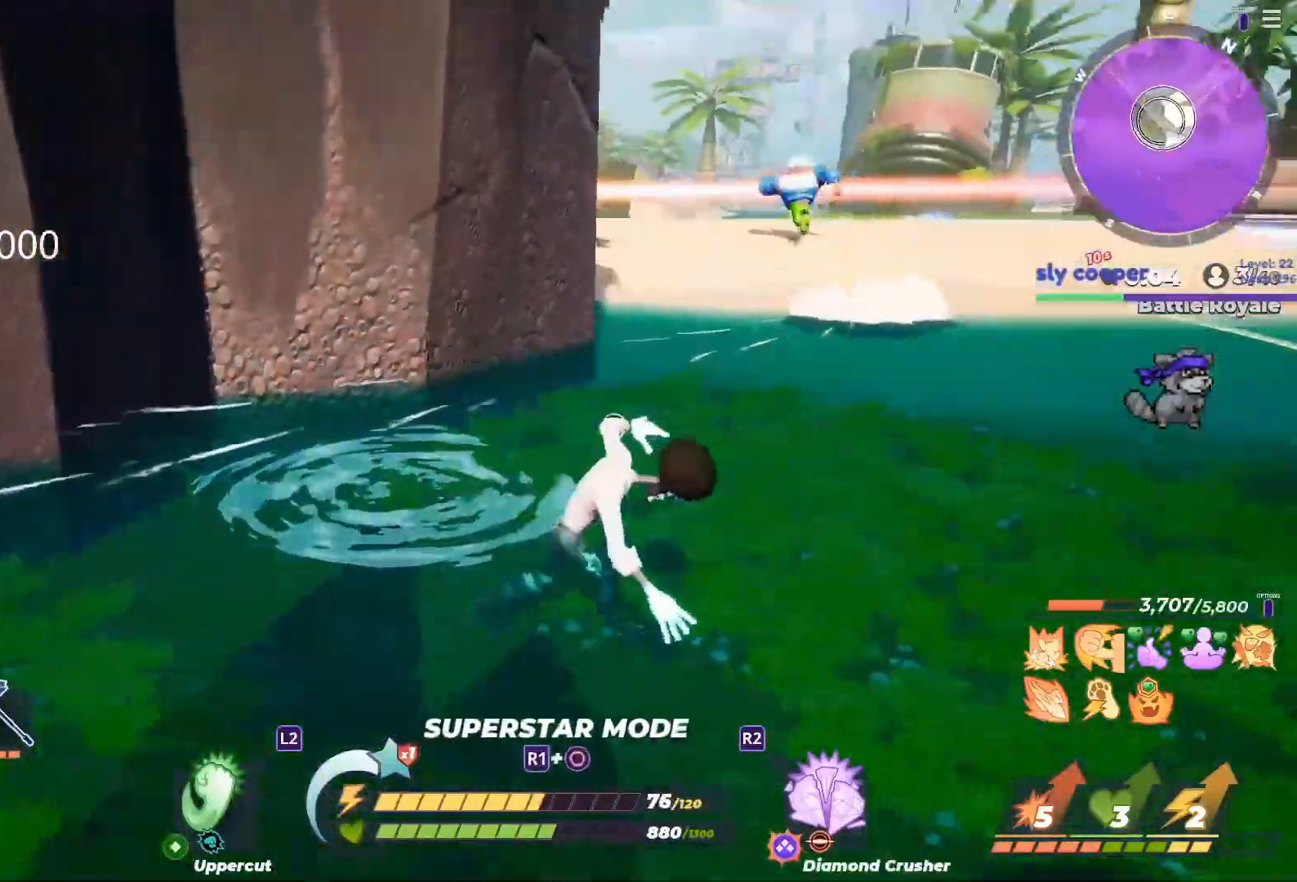
{"buttons": [], "left_stick": "up-right", "right_stick": "center", "button_events": []}
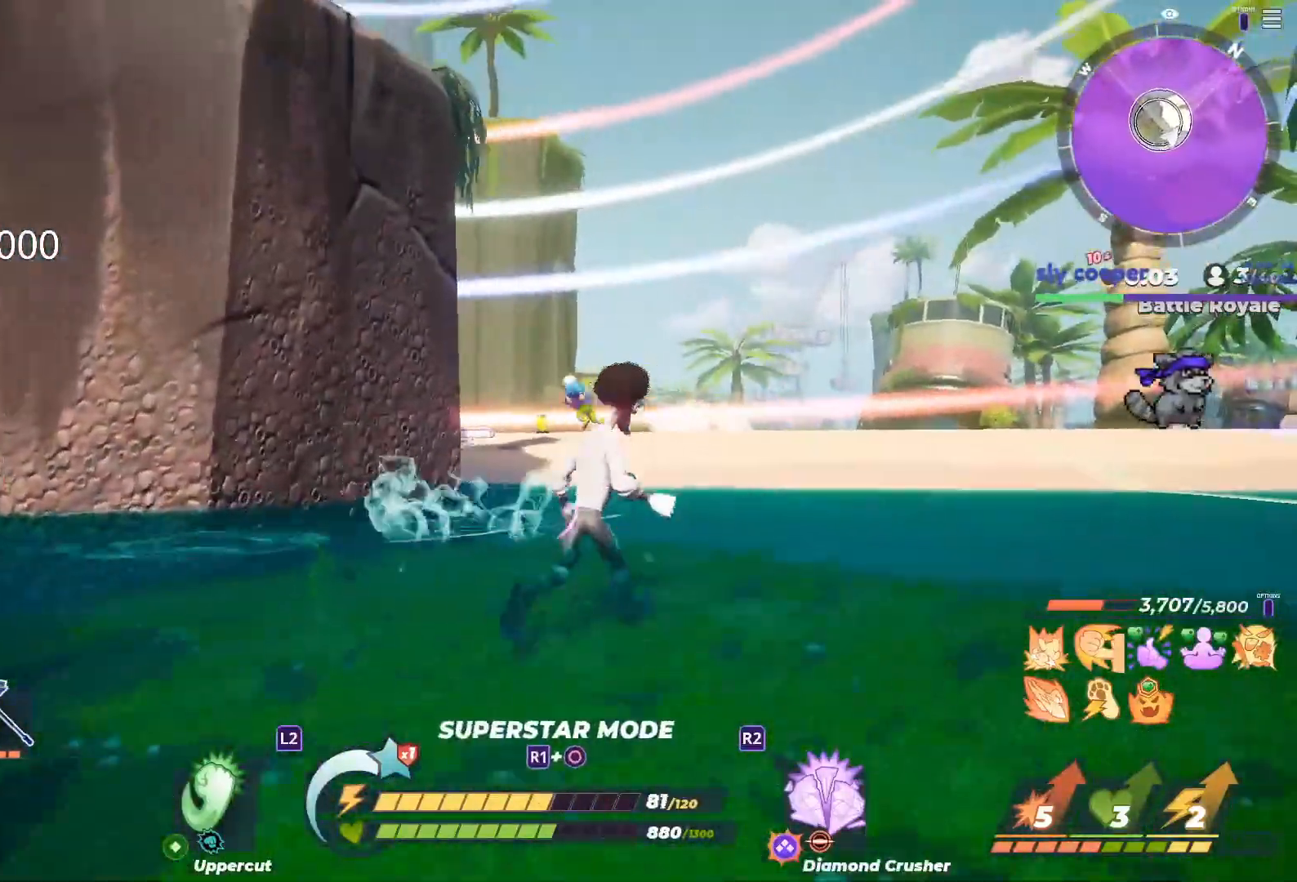
{"buttons": [], "left_stick": "up-right", "right_stick": "center", "button_events": []}
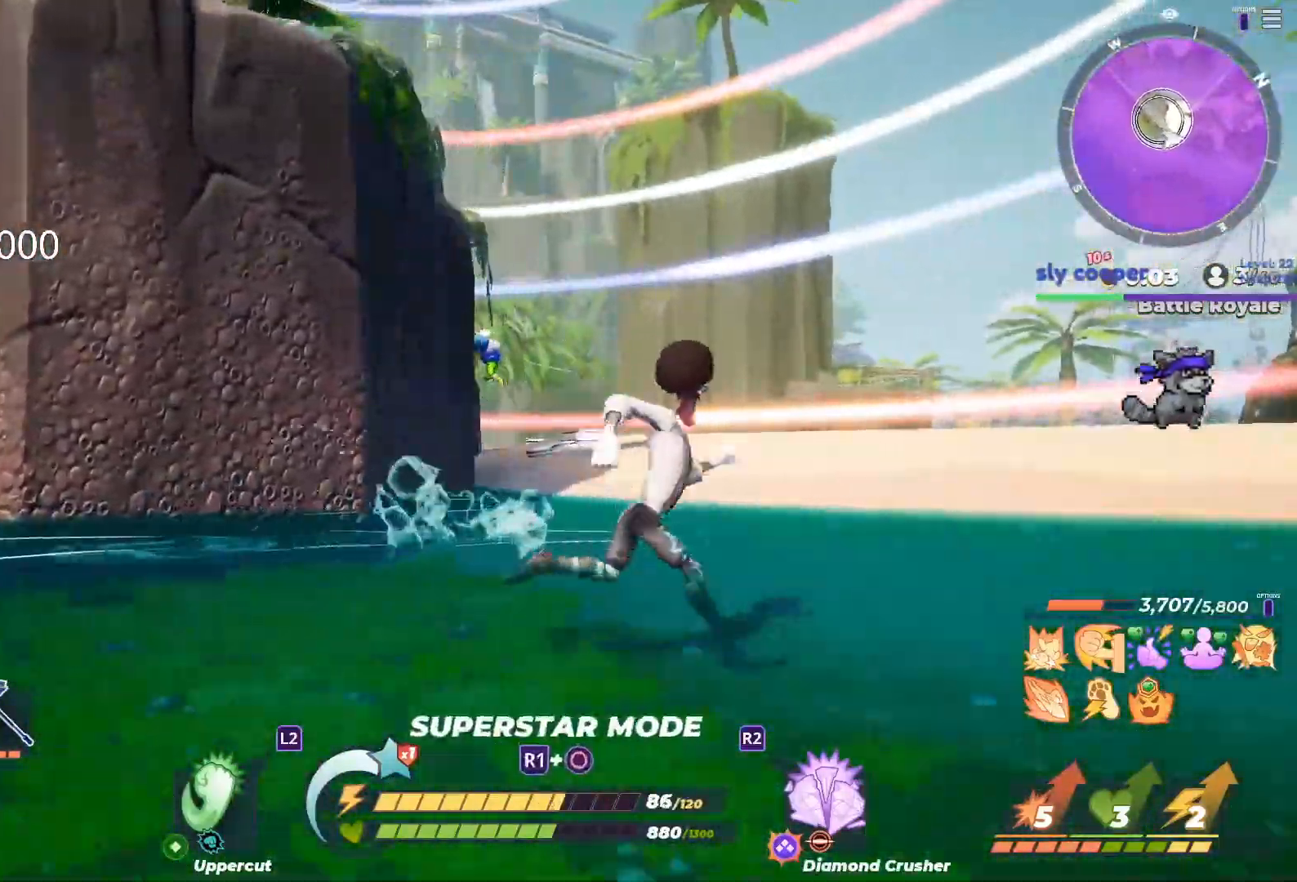
{"buttons": ["L1"], "left_stick": "up", "right_stick": "center", "button_events": [[50, "L1", "down"]]}
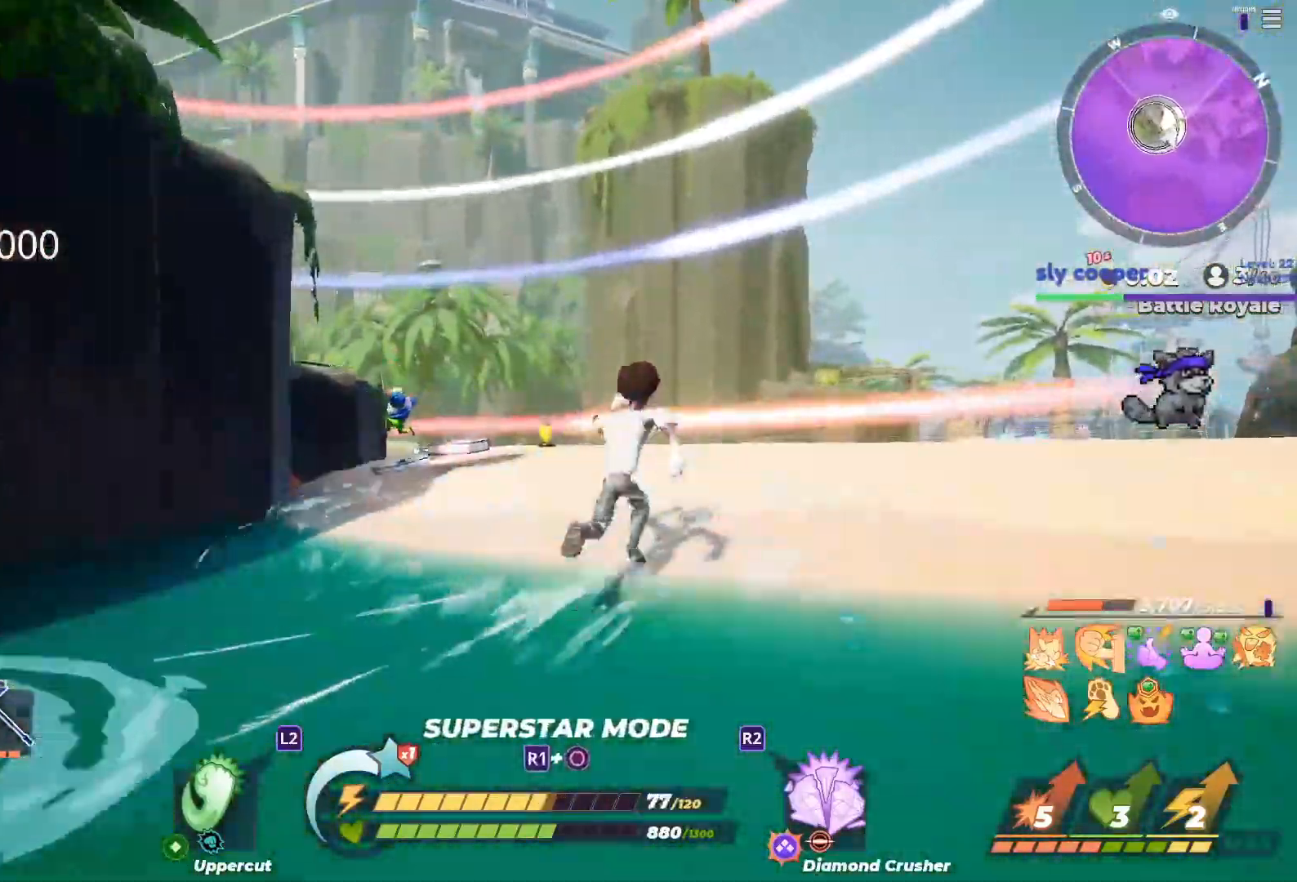
{"buttons": [], "left_stick": "up", "right_stick": "center", "button_events": [[467, "L1", "up"]]}